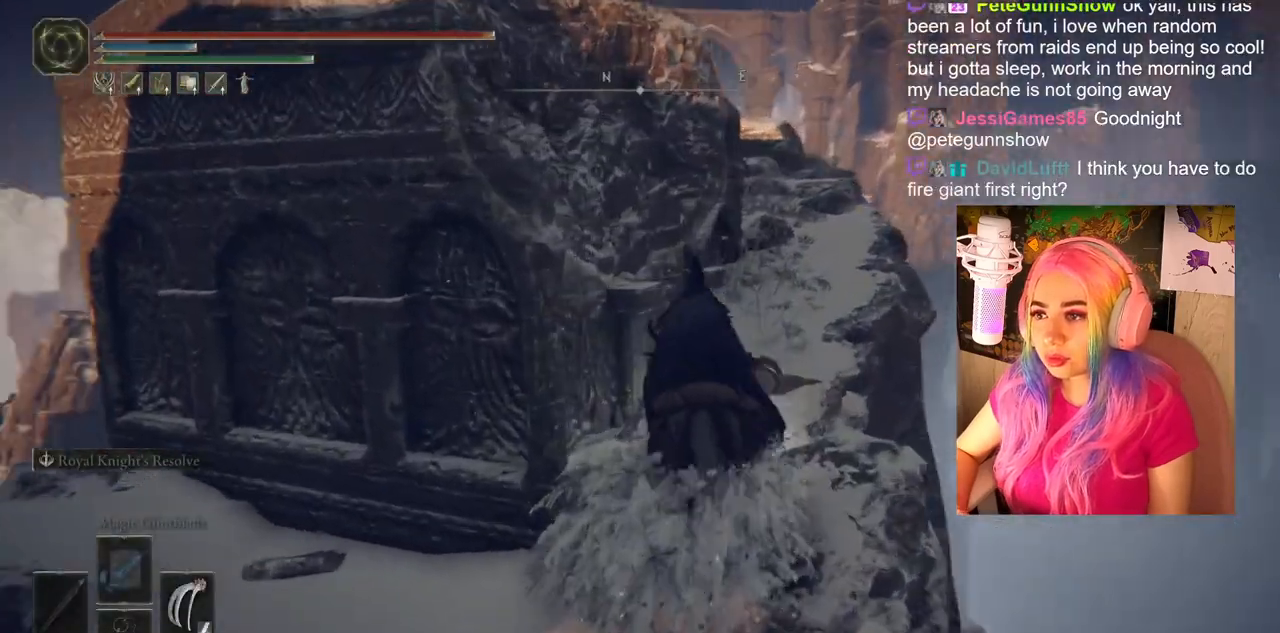
Gameplay with a controller (PlayStation layout); each line is a JSON object with the inputs held at the frame after it. "events" lists button and stick changes between this image and that frame as [ms after this image, input, new state], when the widget could be followed in between.
{"buttons": ["CIRCLE"], "left_stick": "up", "right_stick": "center", "events": [[100, "right_stick", "center"], [467, "CIRCLE", "down"]]}
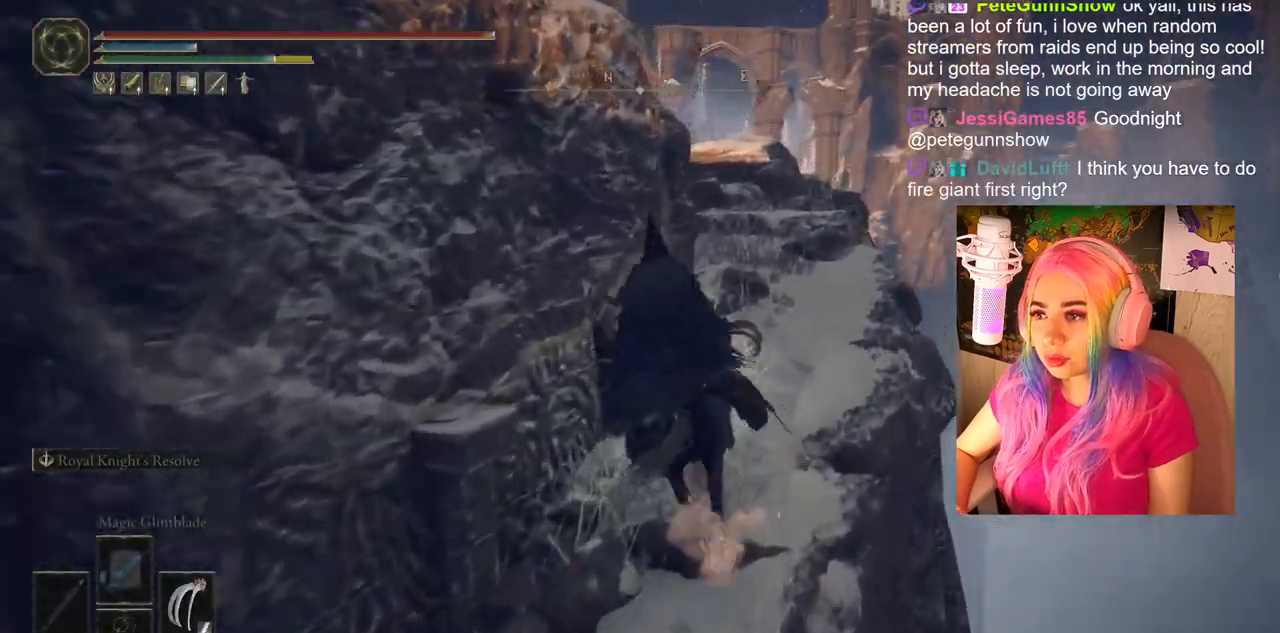
{"buttons": ["CIRCLE"], "left_stick": "up", "right_stick": "center", "events": []}
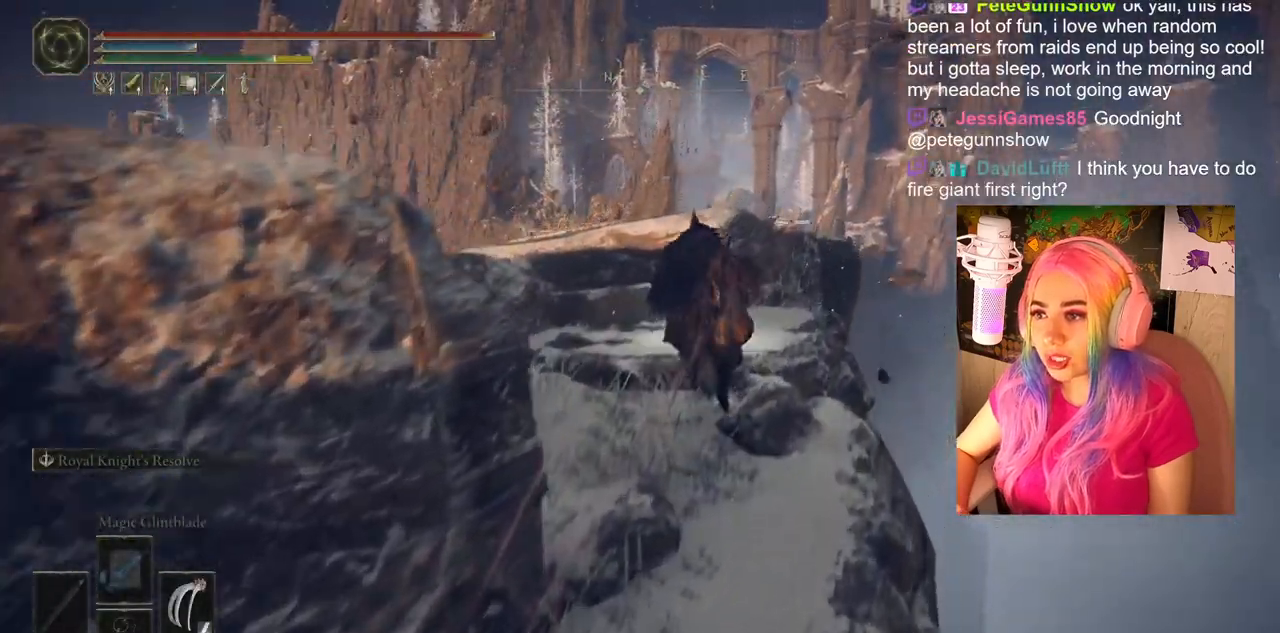
{"buttons": [], "left_stick": "up", "right_stick": "center", "events": [[100, "CIRCLE", "up"], [200, "CROSS", "down"], [300, "CROSS", "up"]]}
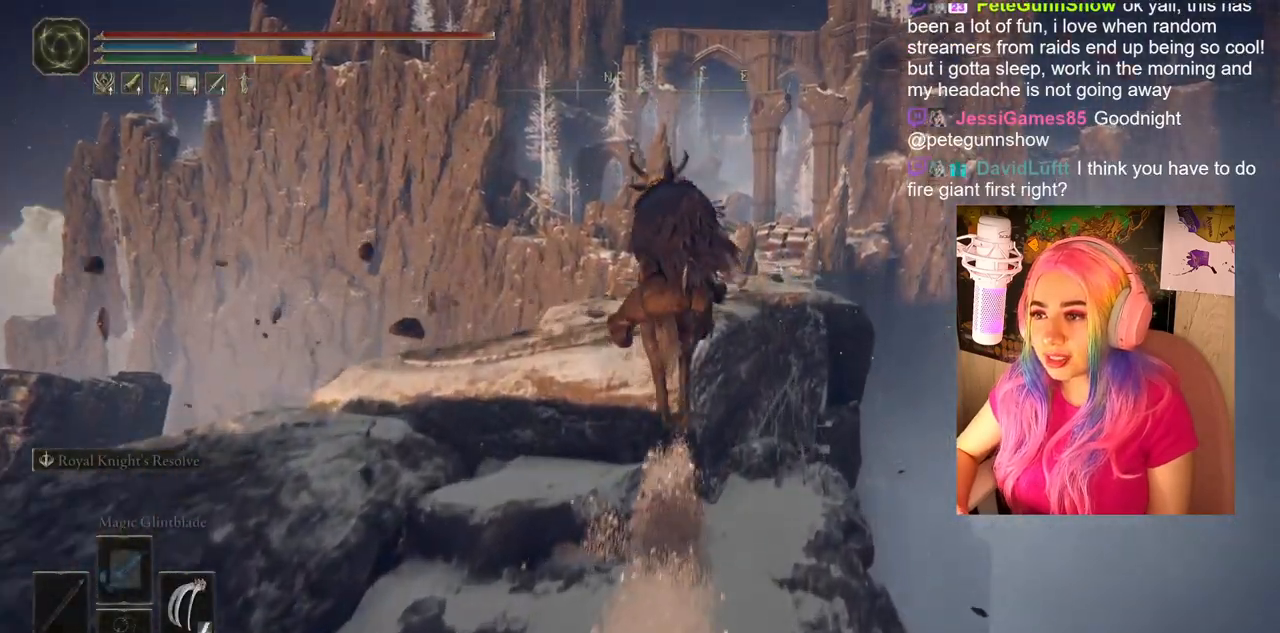
{"buttons": [], "left_stick": "up", "right_stick": "center", "events": [[50, "right_stick", "down"], [383, "right_stick", "center"]]}
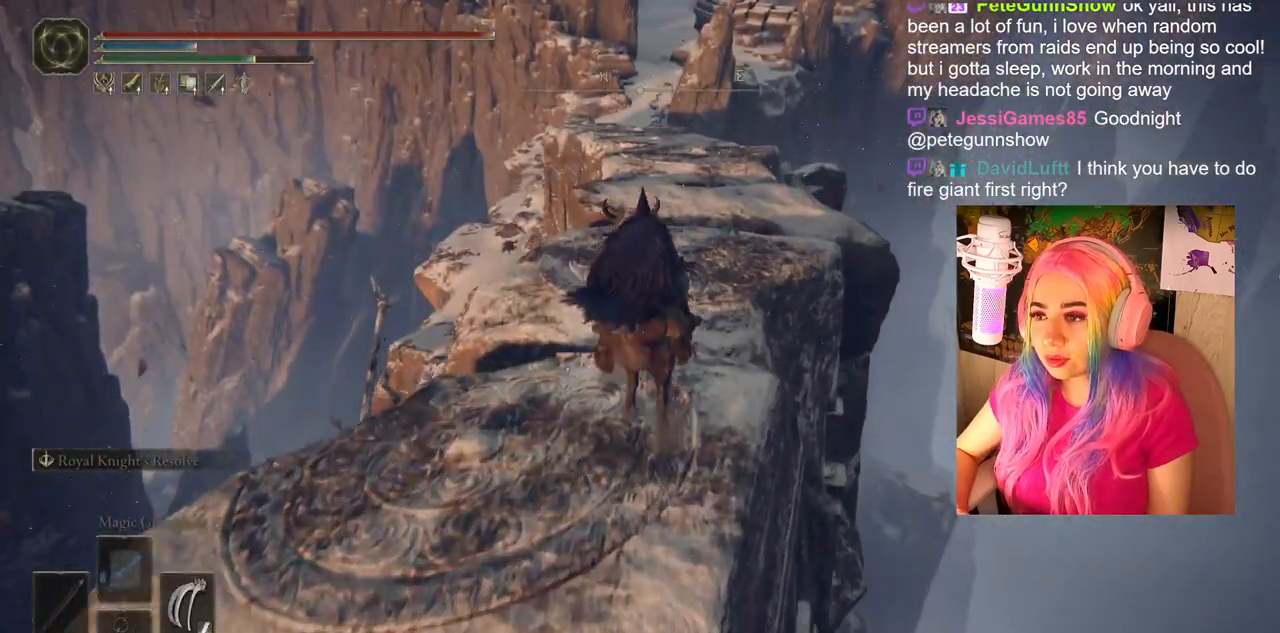
{"buttons": ["CIRCLE"], "left_stick": "up", "right_stick": "center", "events": [[50, "CIRCLE", "down"]]}
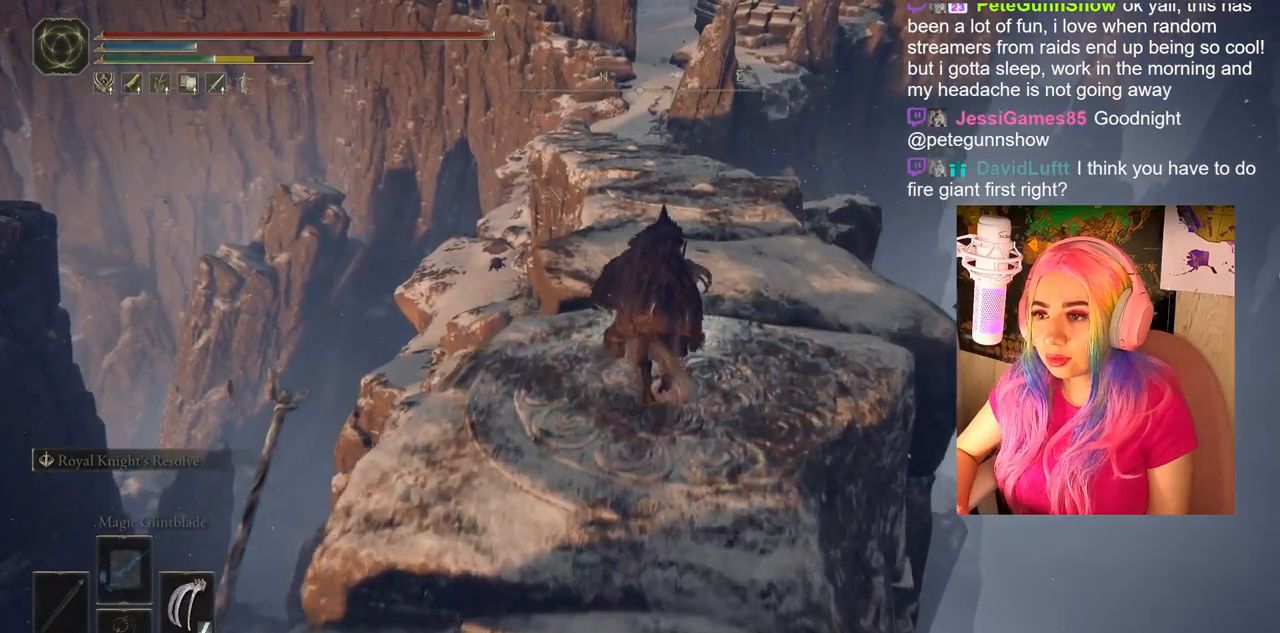
{"buttons": ["CIRCLE"], "left_stick": "up", "right_stick": "center", "events": []}
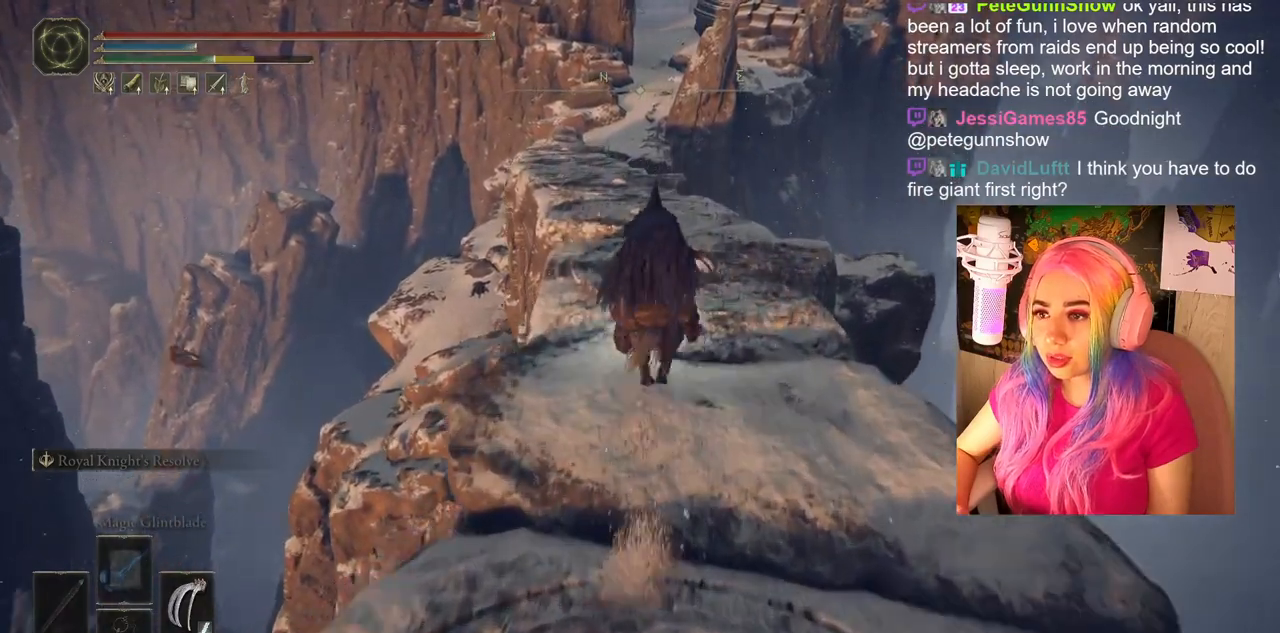
{"buttons": ["CIRCLE"], "left_stick": "up", "right_stick": "center", "events": []}
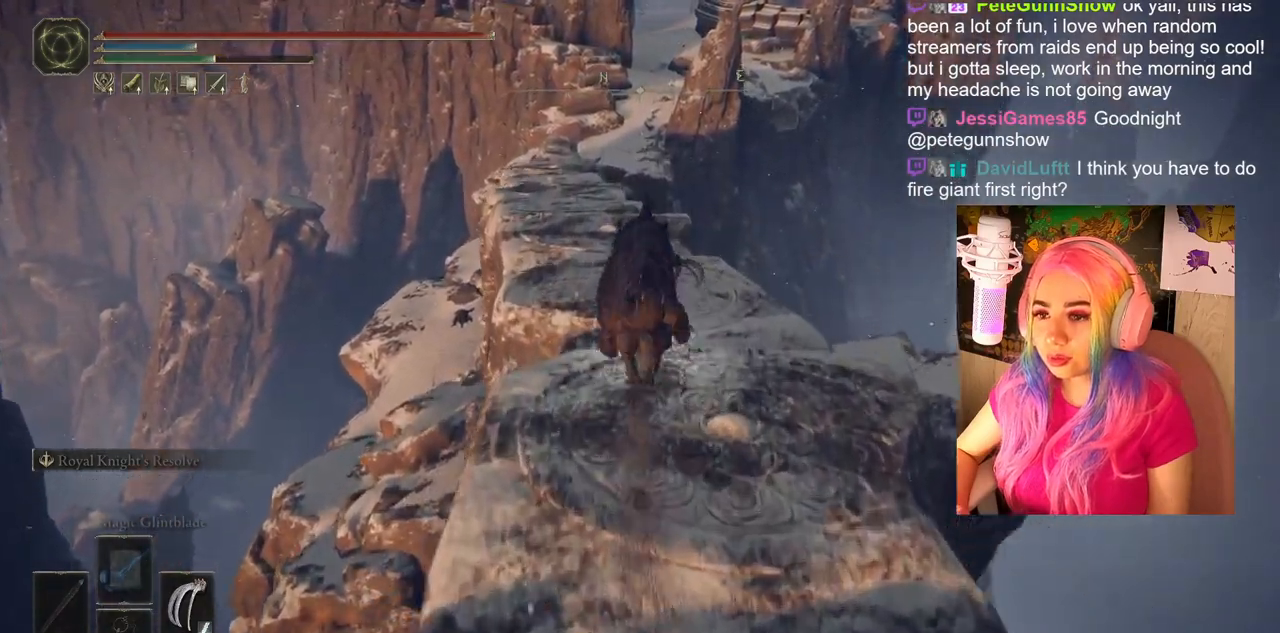
{"buttons": ["CIRCLE"], "left_stick": "up", "right_stick": "center", "events": []}
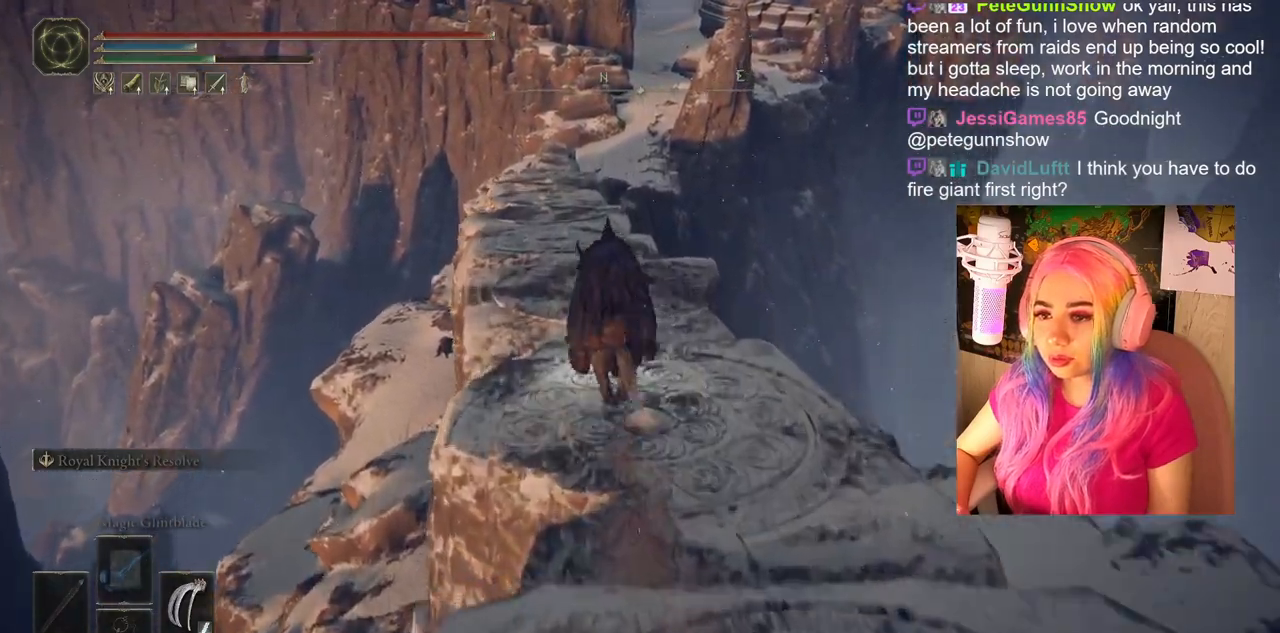
{"buttons": ["CIRCLE"], "left_stick": "up", "right_stick": "center", "events": []}
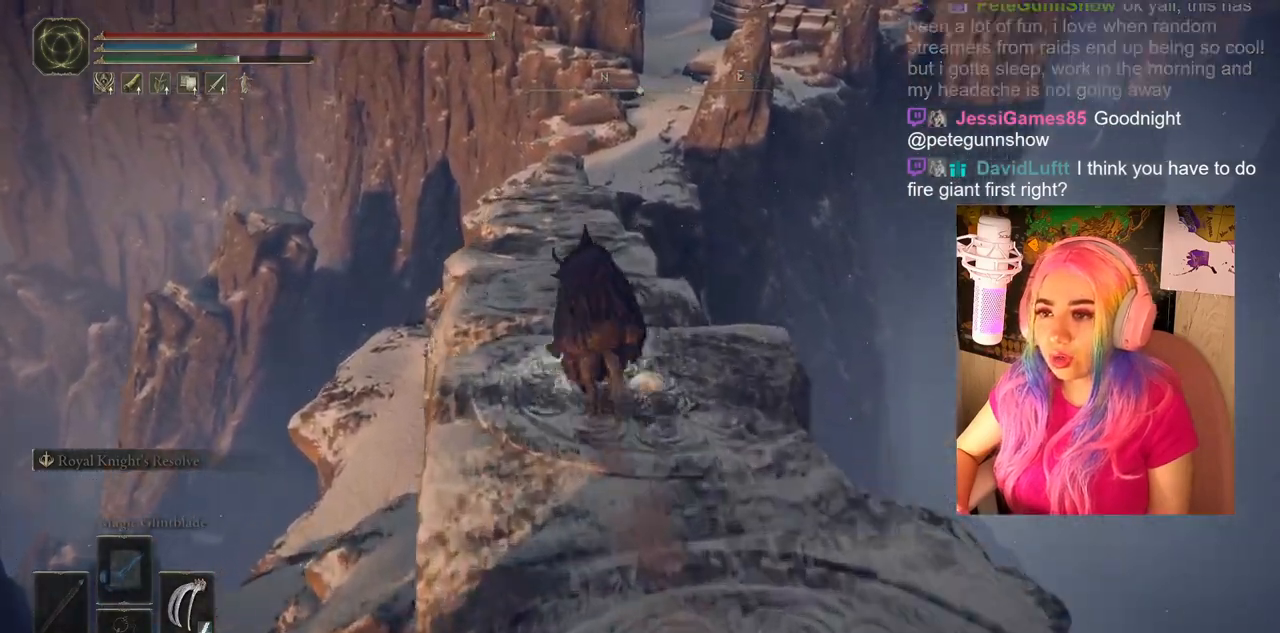
{"buttons": ["CIRCLE"], "left_stick": "up", "right_stick": "center", "events": []}
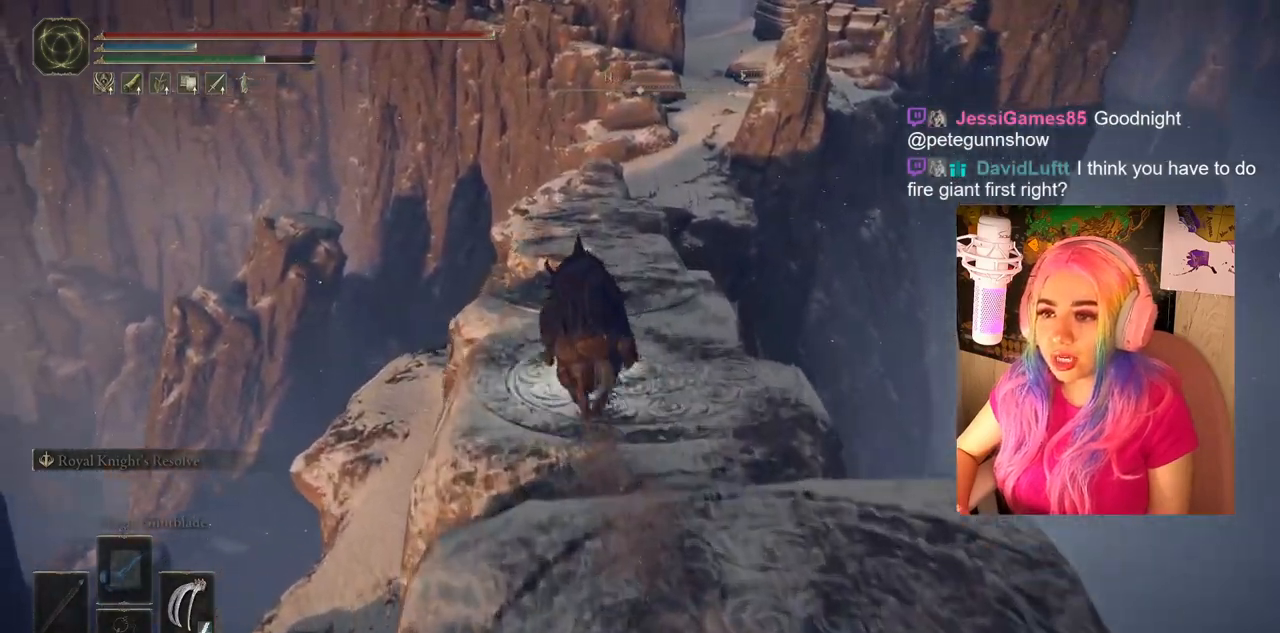
{"buttons": ["CIRCLE"], "left_stick": "up", "right_stick": "center", "events": []}
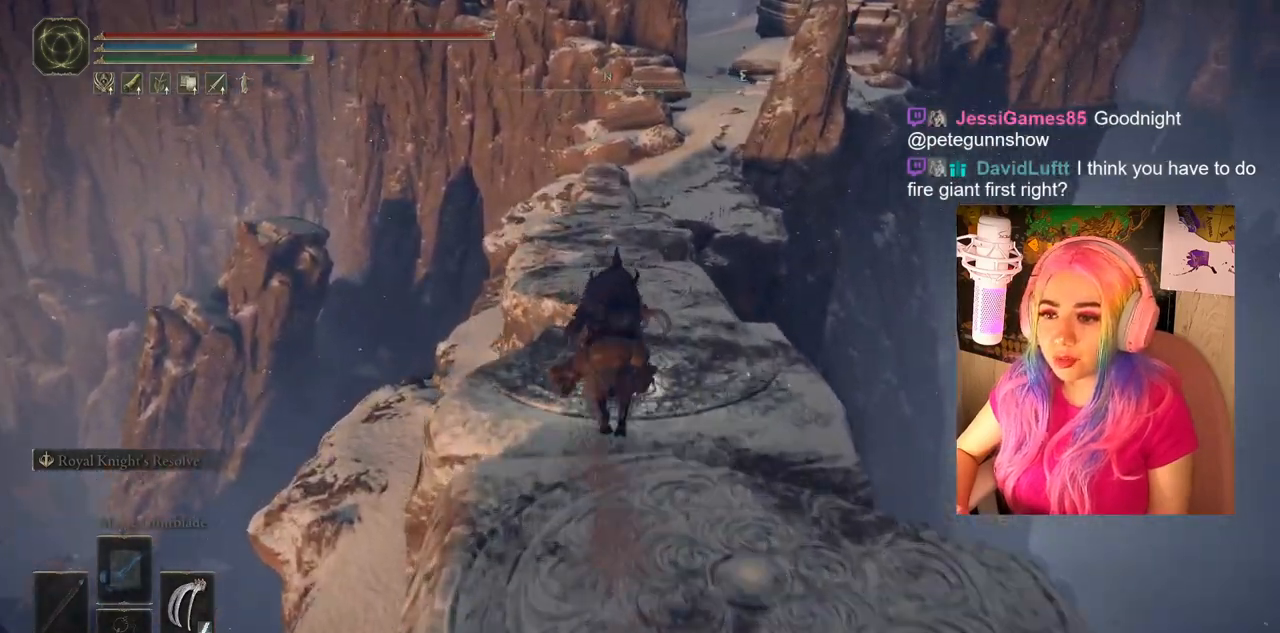
{"buttons": [], "left_stick": "up-left", "right_stick": "center", "events": [[417, "left_stick", "up-left"], [500, "CIRCLE", "up"]]}
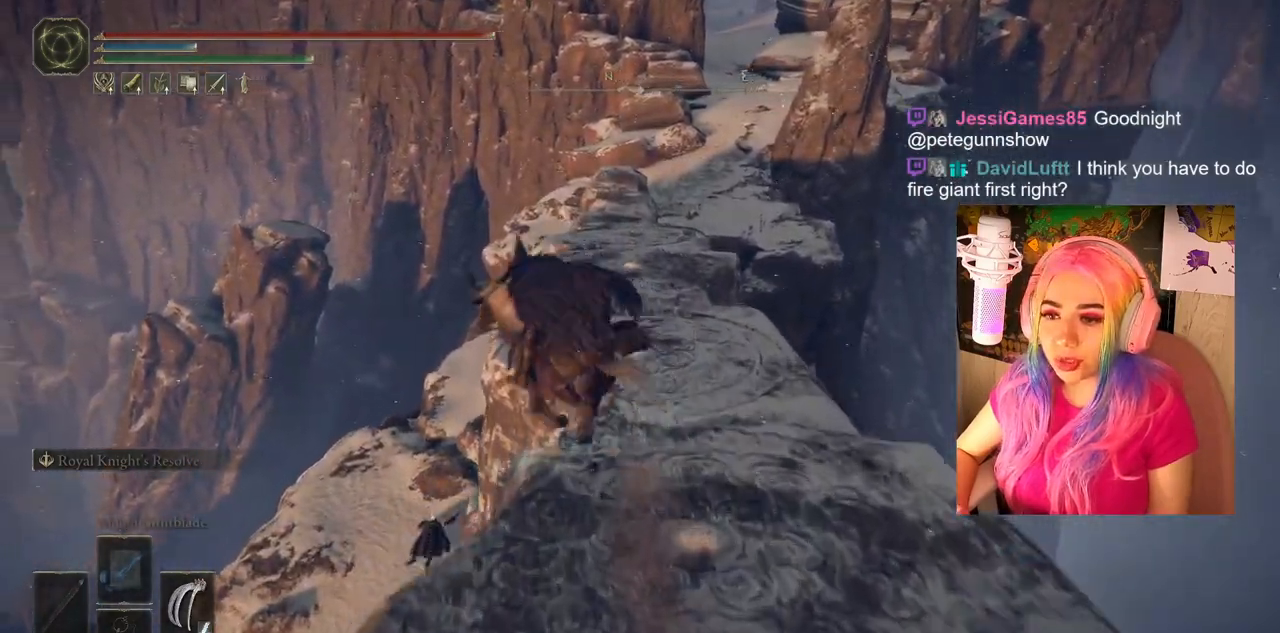
{"buttons": [], "left_stick": "center", "right_stick": "center", "events": [[83, "left_stick", "left"], [267, "left_stick", "center"]]}
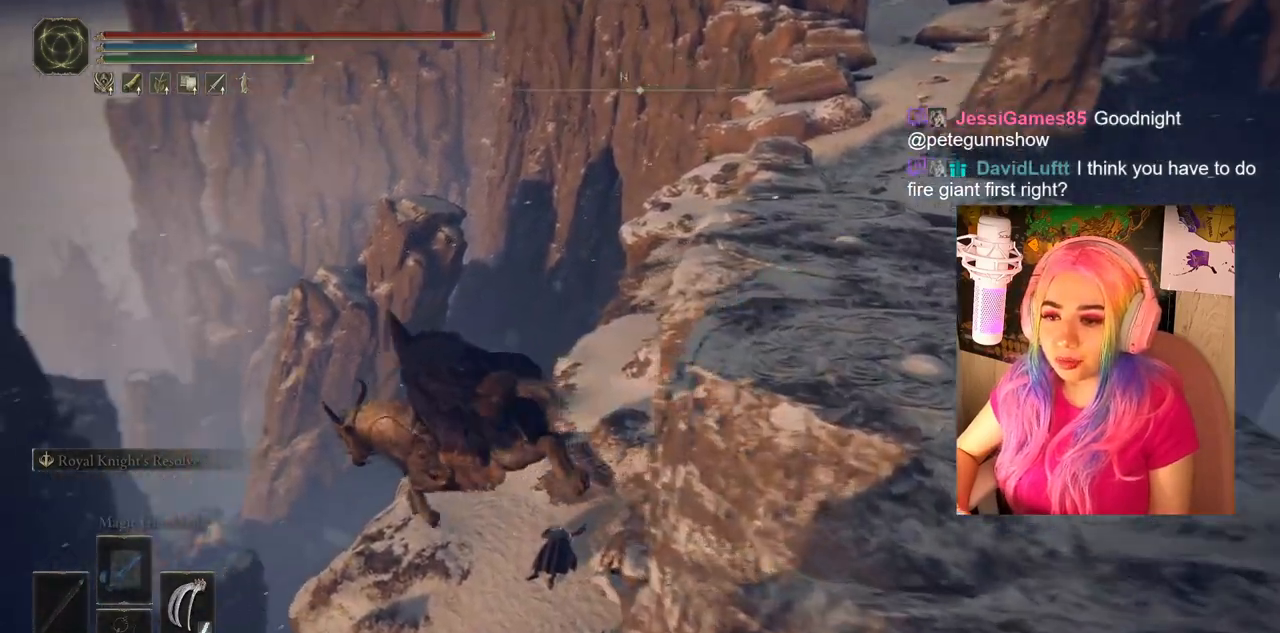
{"buttons": [], "left_stick": "up-right", "right_stick": "center", "events": [[100, "left_stick", "up-right"], [317, "right_stick", "right"], [450, "right_stick", "center"]]}
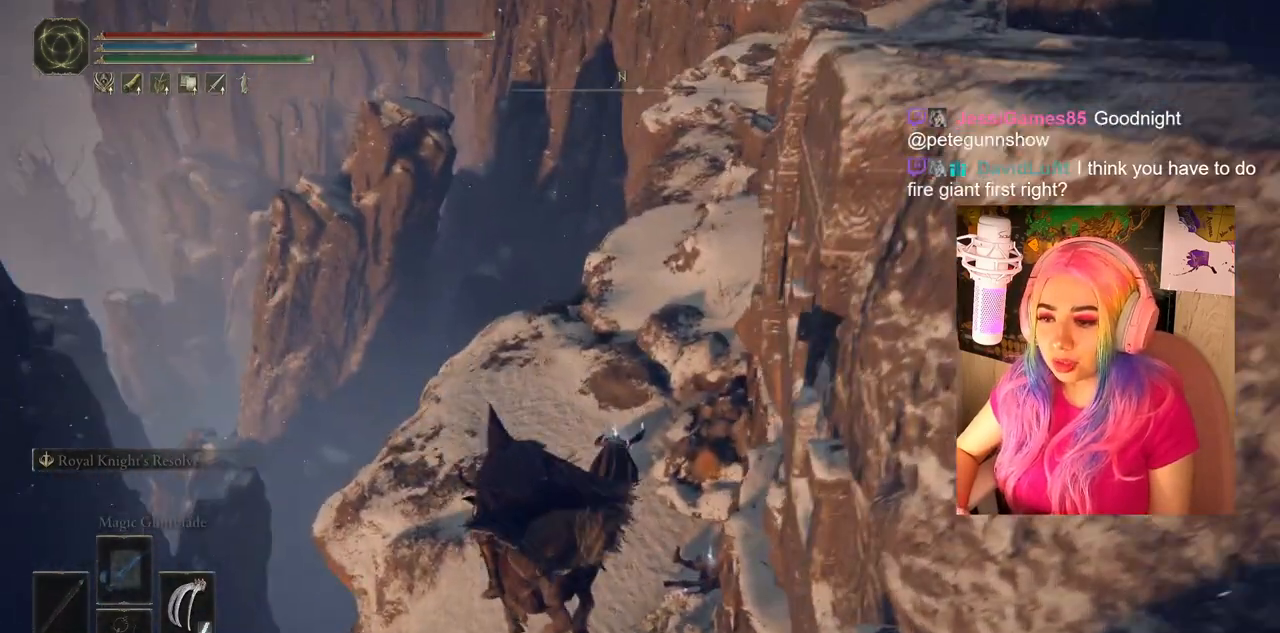
{"buttons": [], "left_stick": "up", "right_stick": "up", "events": [[117, "left_stick", "up"], [383, "right_stick", "up"]]}
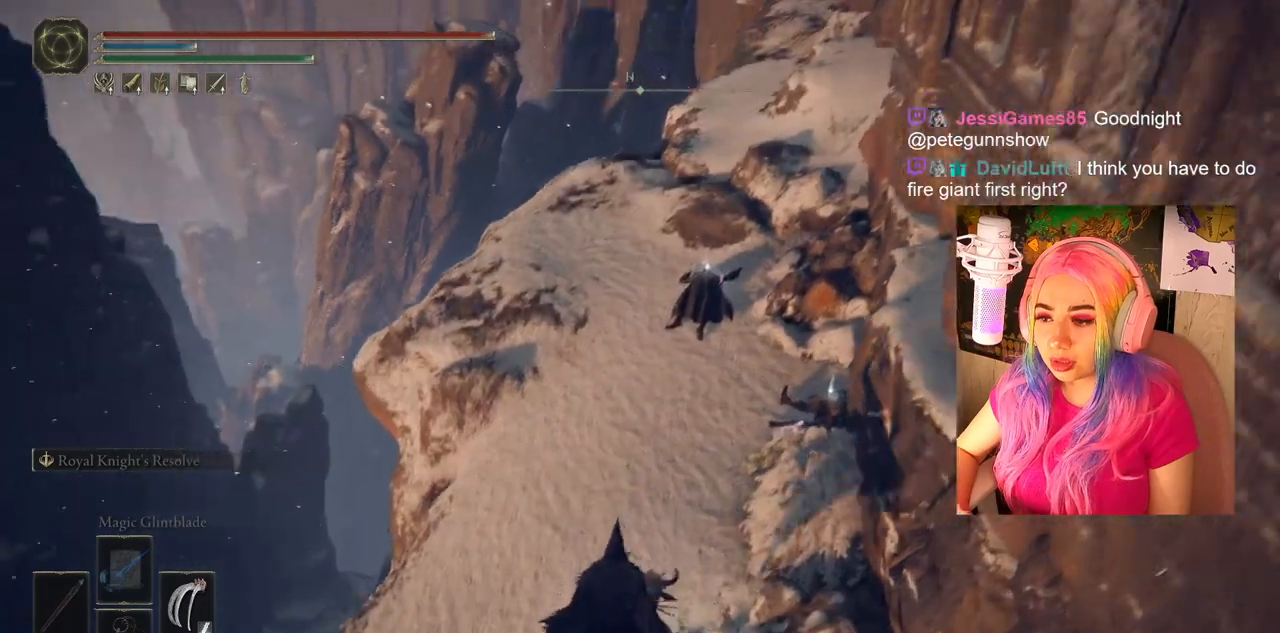
{"buttons": [], "left_stick": "up-right", "right_stick": "center", "events": [[50, "right_stick", "center"], [133, "left_stick", "up-right"]]}
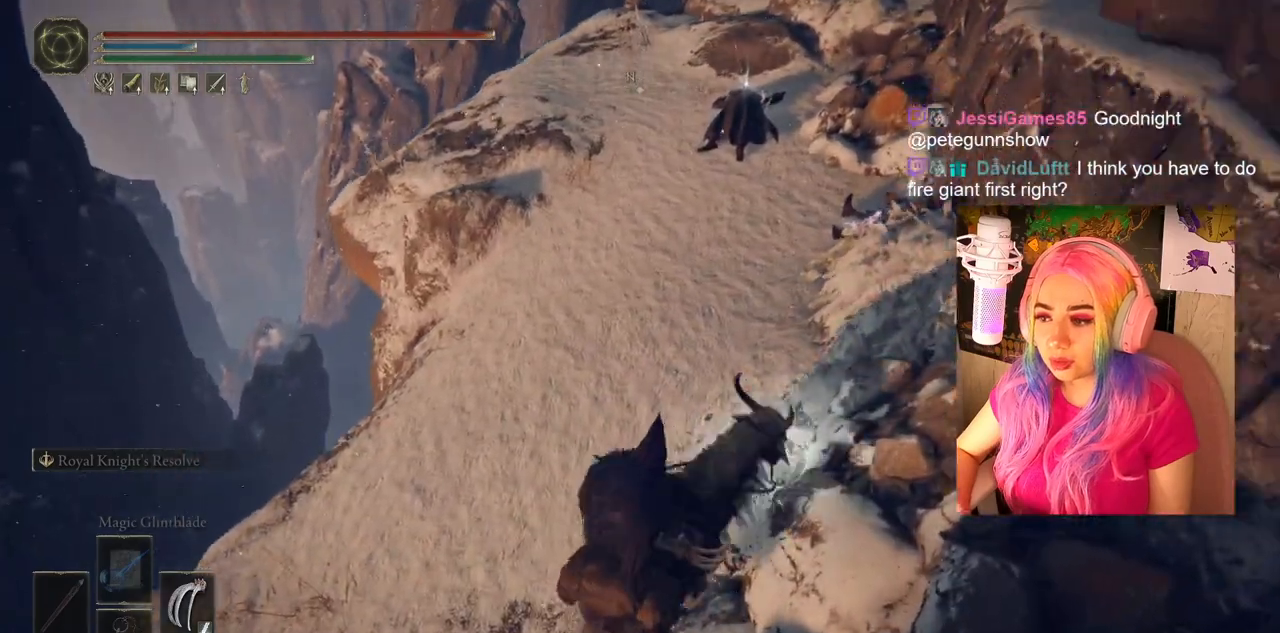
{"buttons": [], "left_stick": "up-right", "right_stick": "center", "events": []}
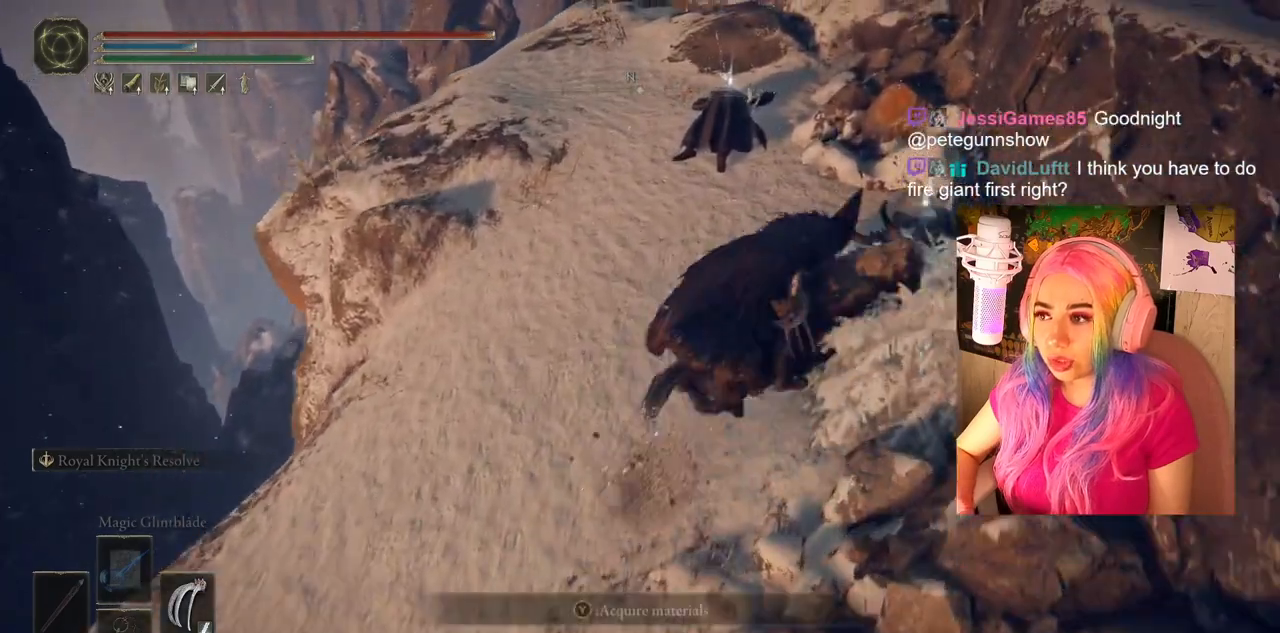
{"buttons": ["TRIANGLE"], "left_stick": "center", "right_stick": "center", "events": [[317, "TRIANGLE", "down"], [317, "left_stick", "up"], [433, "TRIANGLE", "up"], [433, "left_stick", "center"], [483, "TRIANGLE", "down"]]}
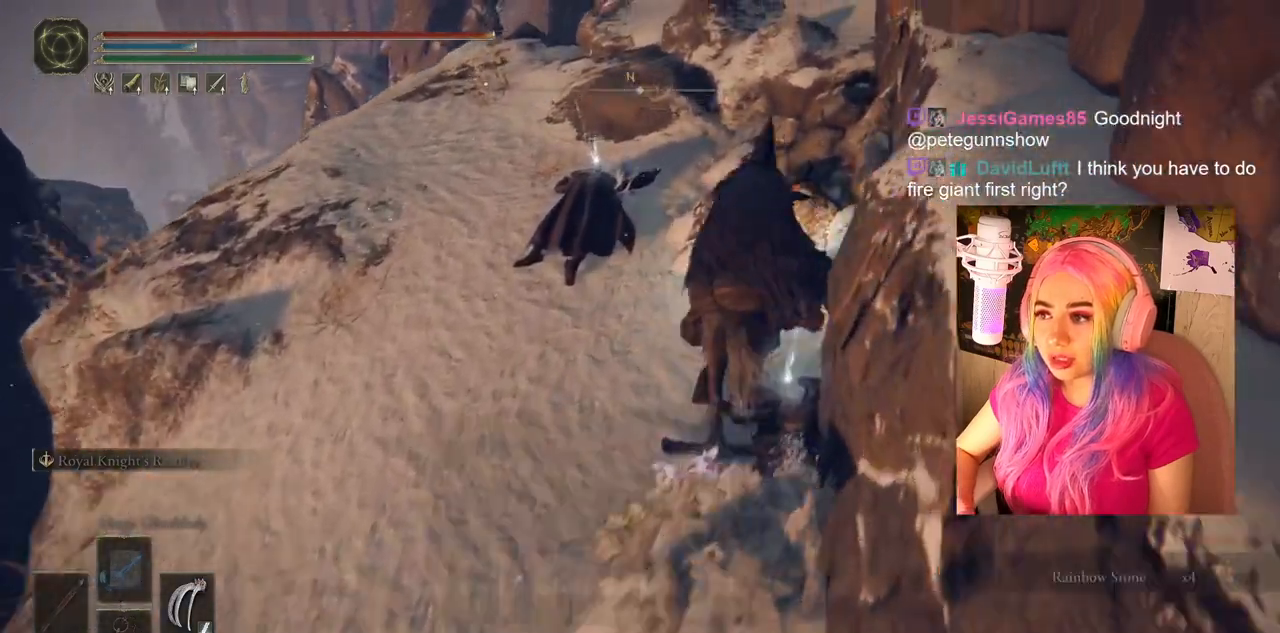
{"buttons": [], "left_stick": "up", "right_stick": "center", "events": [[67, "TRIANGLE", "up"], [67, "left_stick", "left"], [400, "TRIANGLE", "down"], [500, "TRIANGLE", "up"], [500, "left_stick", "up"]]}
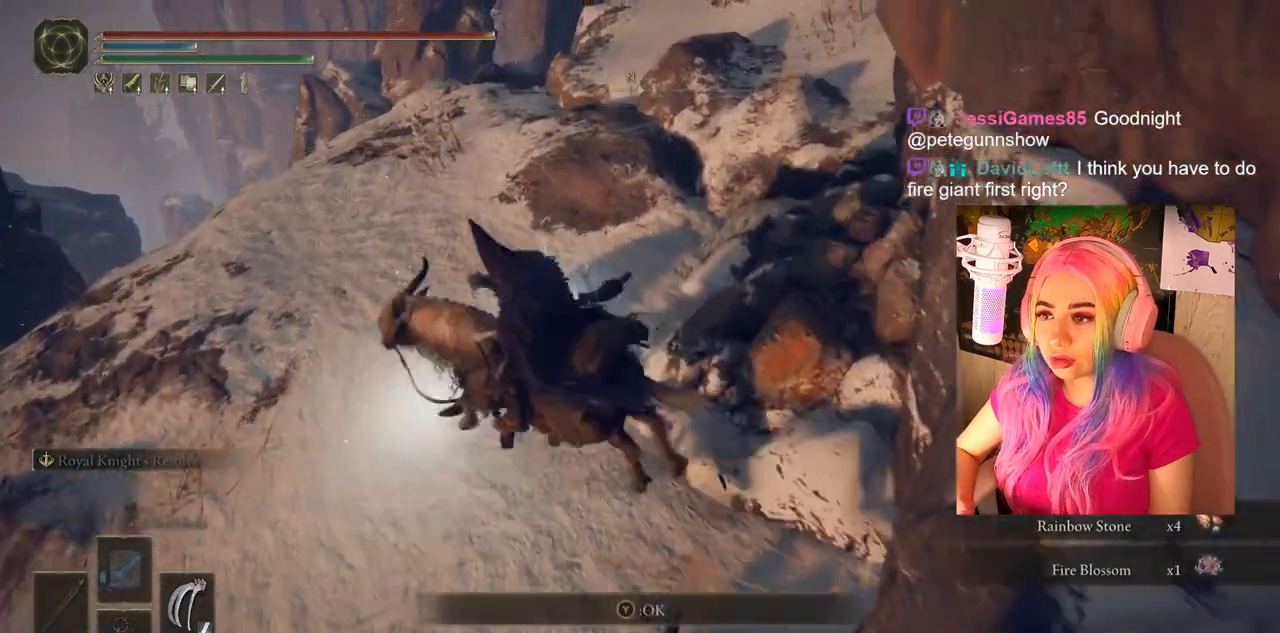
{"buttons": [], "left_stick": "up-right", "right_stick": "center", "events": [[83, "TRIANGLE", "down"], [167, "TRIANGLE", "up"], [233, "TRIANGLE", "down"], [333, "TRIANGLE", "up"], [383, "TRIANGLE", "down"], [417, "left_stick", "up-right"], [500, "TRIANGLE", "up"]]}
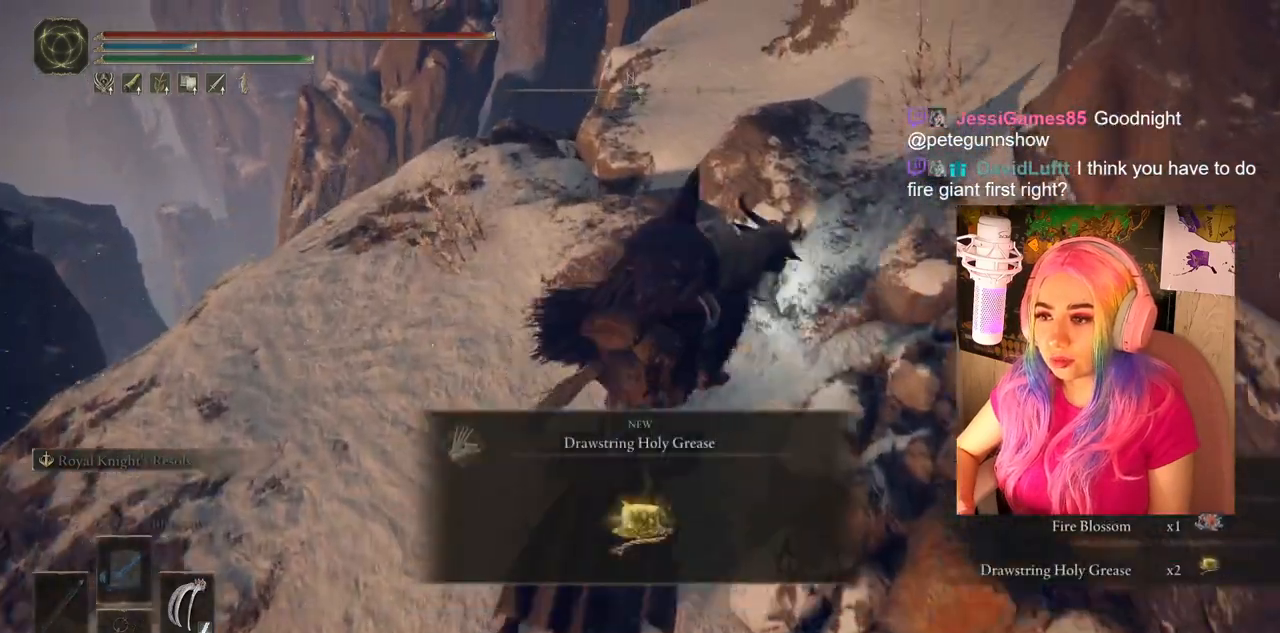
{"buttons": [], "left_stick": "up-right", "right_stick": "up", "events": [[33, "TRIANGLE", "down"], [150, "TRIANGLE", "up"], [400, "right_stick", "up"]]}
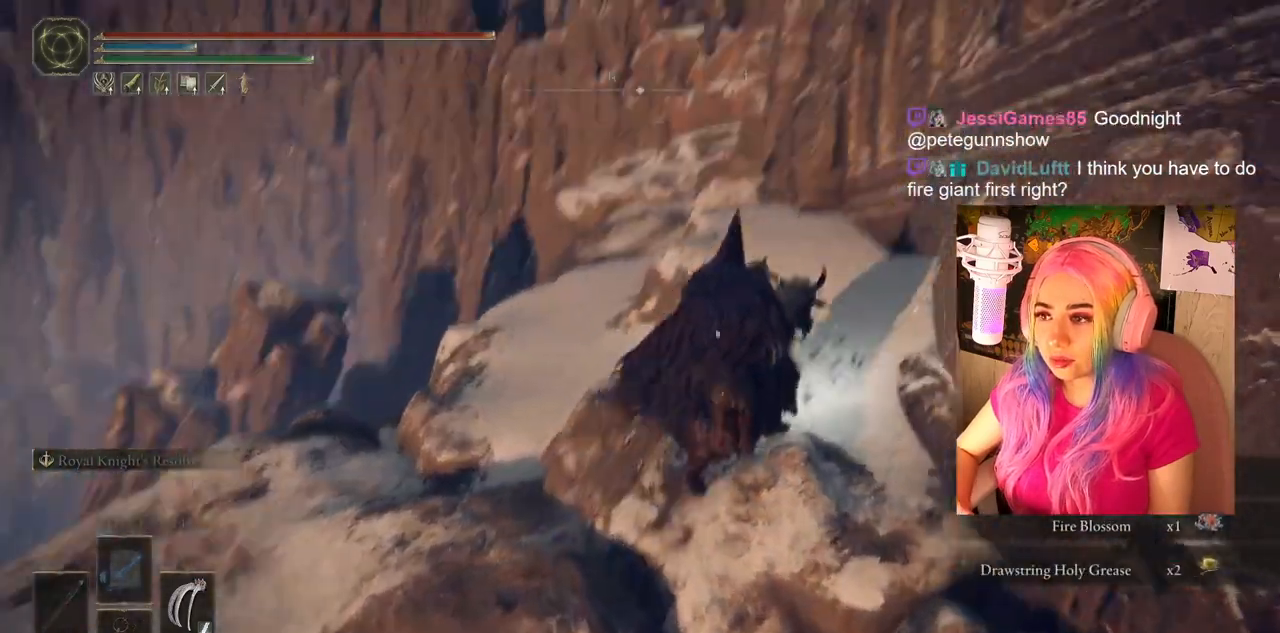
{"buttons": ["CIRCLE"], "left_stick": "up", "right_stick": "center", "events": [[117, "right_stick", "center"], [133, "left_stick", "up"], [250, "CIRCLE", "down"]]}
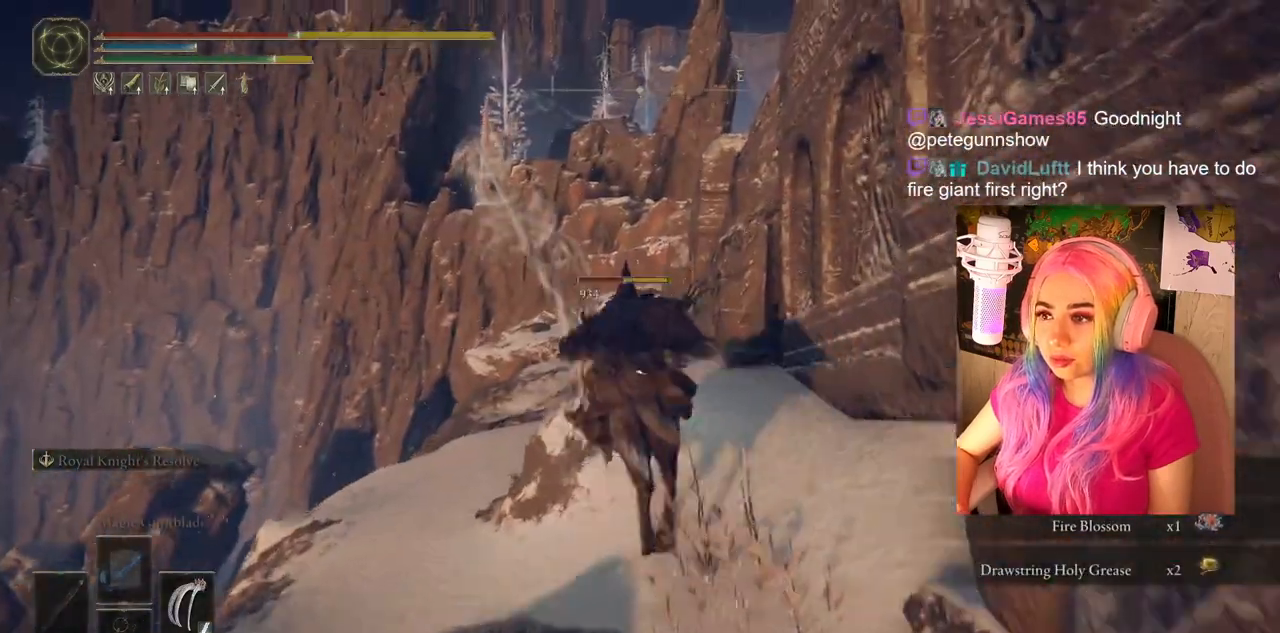
{"buttons": [], "left_stick": "up", "right_stick": "center", "events": [[117, "CIRCLE", "up"], [167, "CIRCLE", "down"], [283, "CIRCLE", "up"]]}
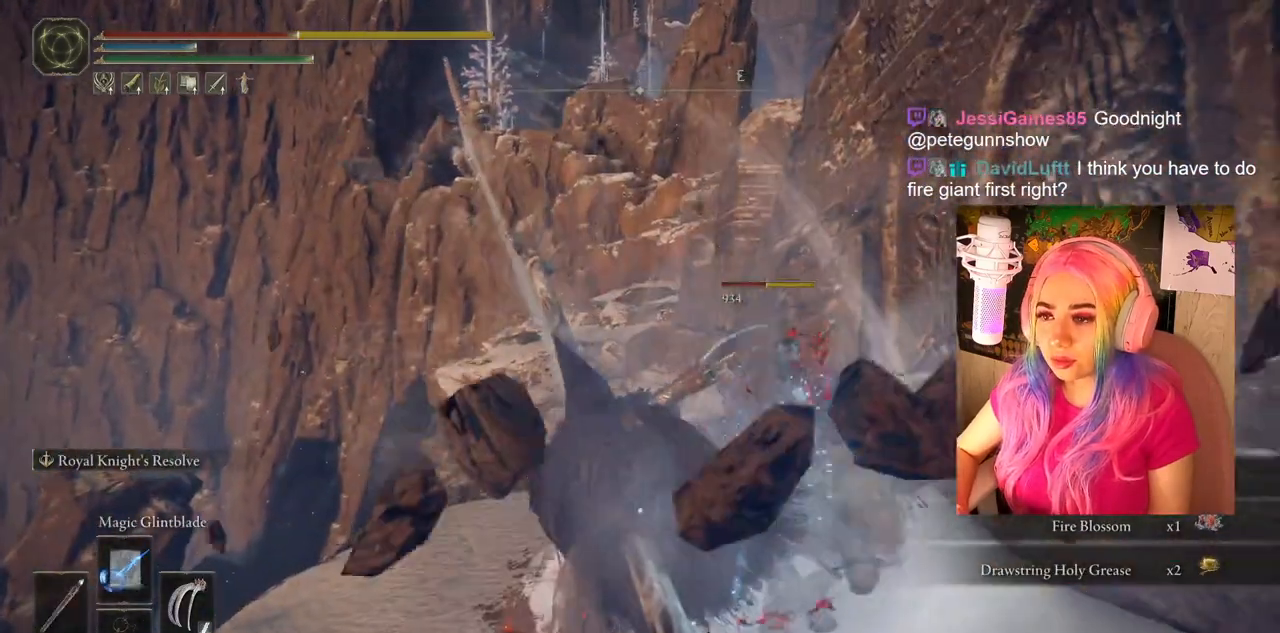
{"buttons": [], "left_stick": "up-right", "right_stick": "center", "events": [[317, "CIRCLE", "down"], [433, "left_stick", "up-right"], [450, "CIRCLE", "up"]]}
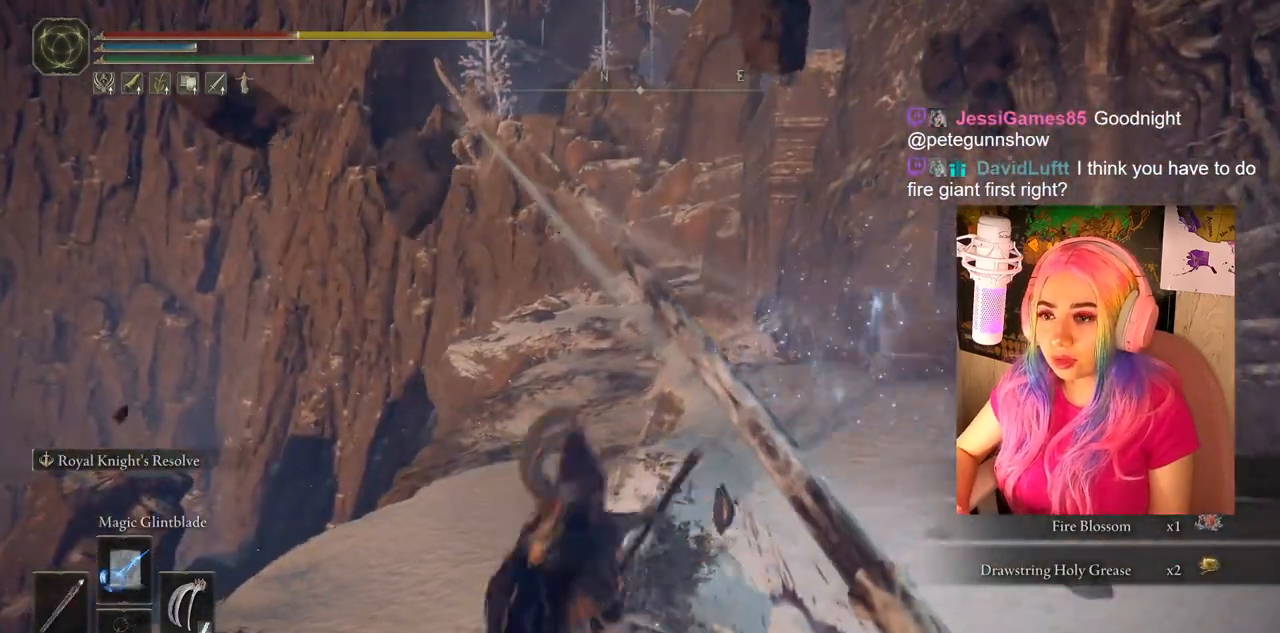
{"buttons": [], "left_stick": "up-right", "right_stick": "center", "events": [[250, "CIRCLE", "down"], [400, "CIRCLE", "up"]]}
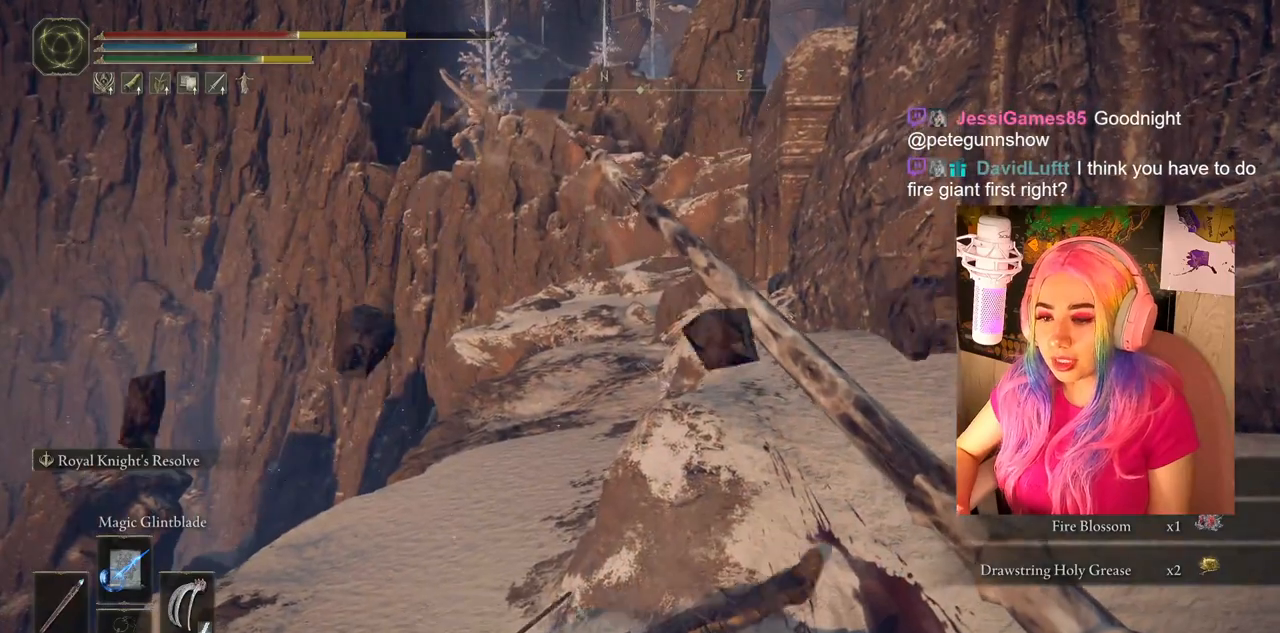
{"buttons": [], "left_stick": "right", "right_stick": "center", "events": [[100, "left_stick", "right"], [167, "CIRCLE", "down"], [317, "CIRCLE", "up"]]}
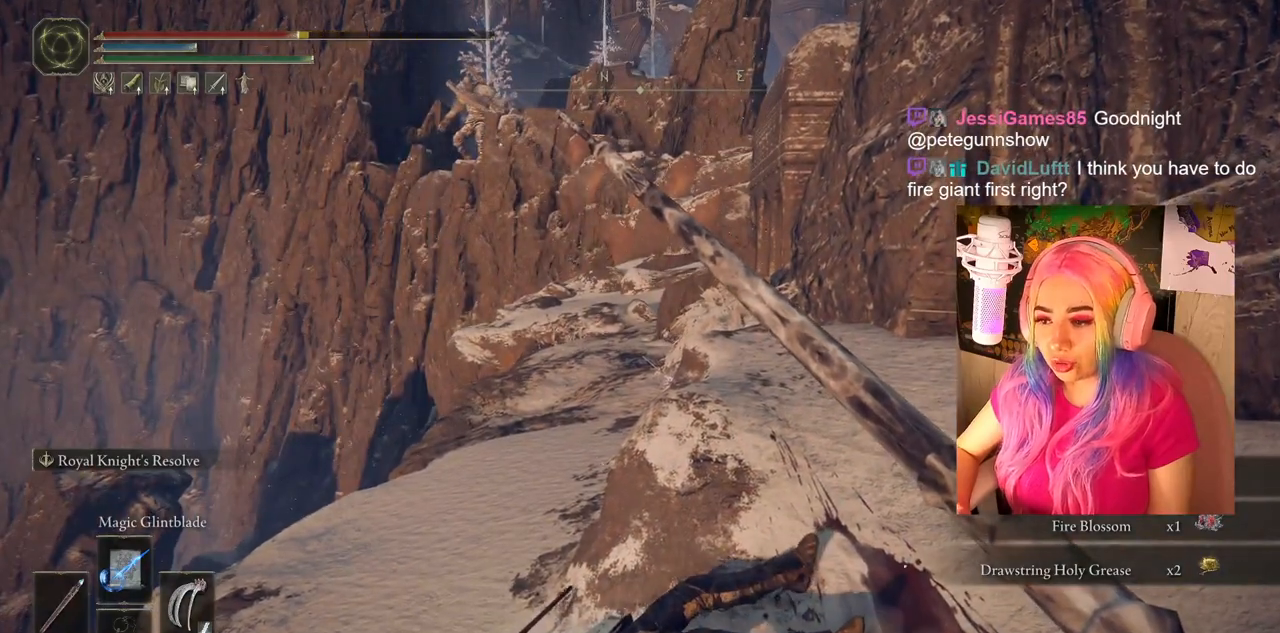
{"buttons": [], "left_stick": "right", "right_stick": "center", "events": []}
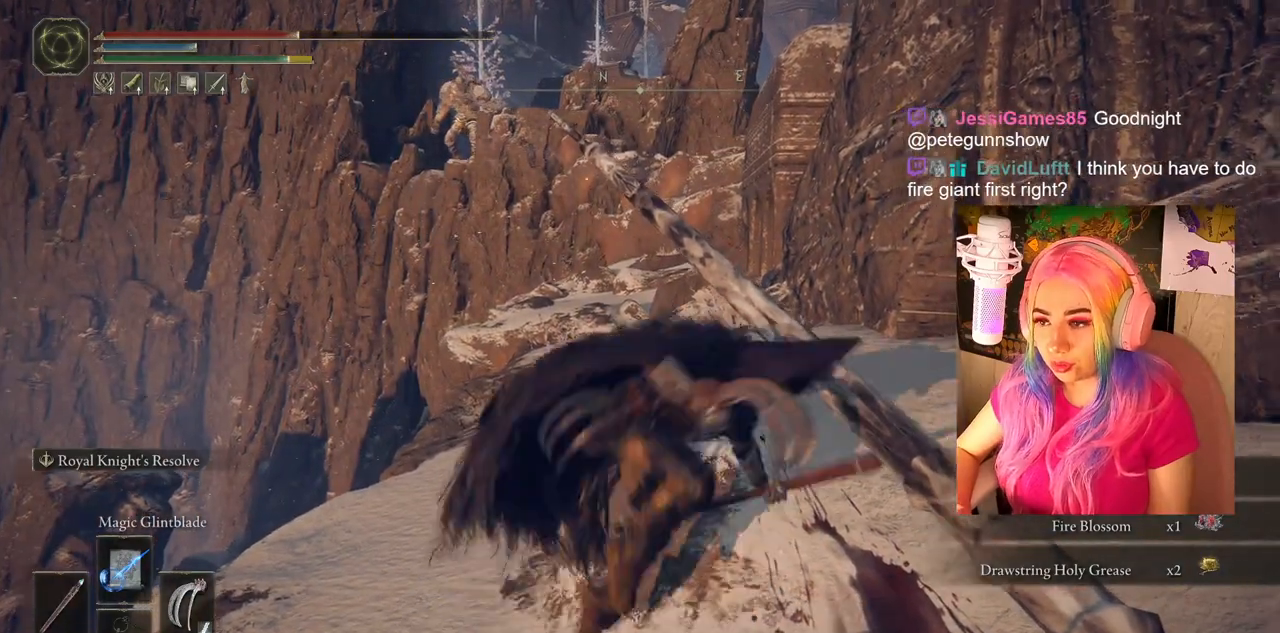
{"buttons": [], "left_stick": "up", "right_stick": "center", "events": [[100, "CIRCLE", "down"], [233, "CIRCLE", "up"], [317, "left_stick", "up"]]}
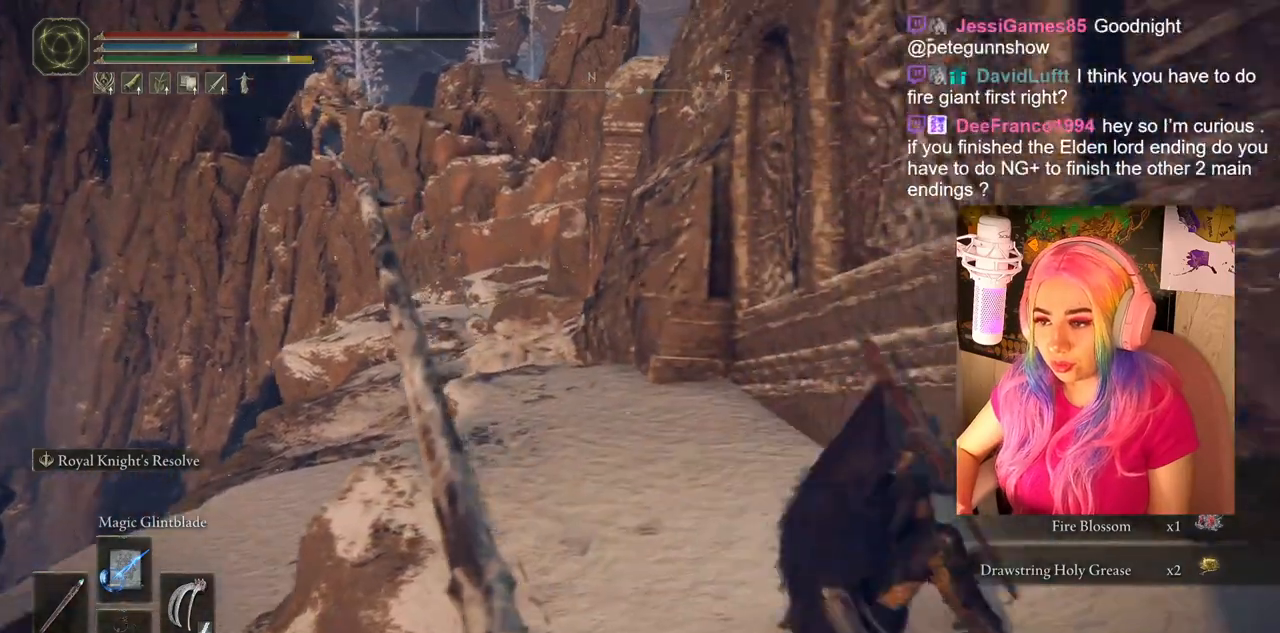
{"buttons": ["TRIANGLE"], "left_stick": "center", "right_stick": "center", "events": [[100, "left_stick", "center"], [167, "TRIANGLE", "down"]]}